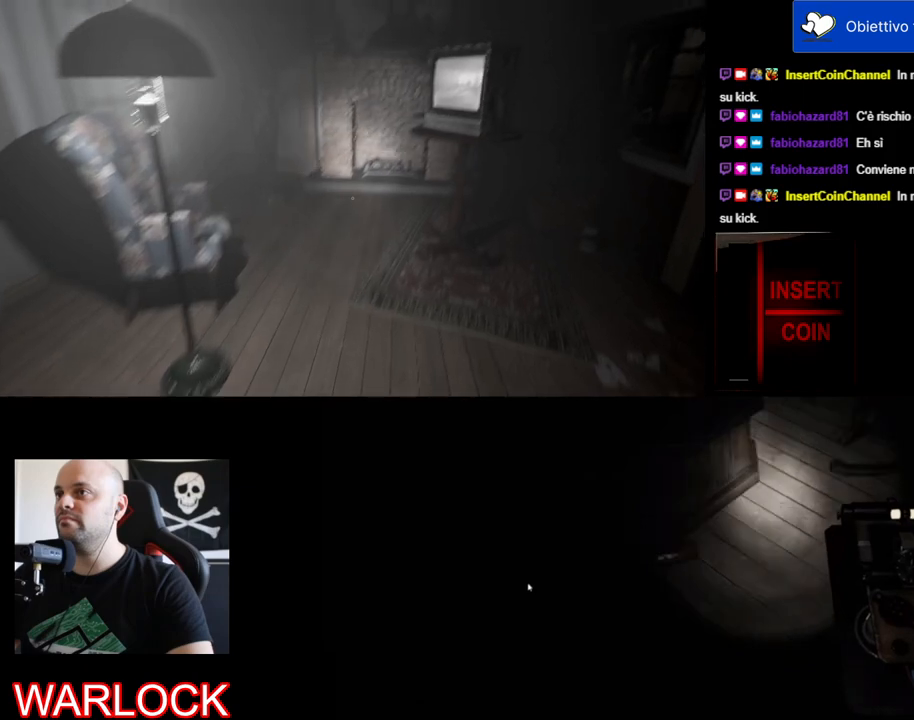
Gameplay with keyboard and mouse; each line is a JSON object with the keys and mouse buttons held at the frame after it. "events" lists presses ("down") and releases ("up") of "a", "c", "ctrl", "d", "e", "f", "q", "r", "s", "shift", "space", "tab", "w", "x", "z", "mouse_left", "mouse_wheel" and "mouse_right" between this image and that frame as [ms after this image, input, new state], when the widget could be followed in between. "mouse_left", "mouse_wheel", "mouse_right" = the "left", "wheel", "right" buttons of the "mouse" list. No other keys are recorded. "wheel" means that the mouse wheel is clicked or scrolled. Mouse movement is not recorded.
{"keys": ["w"], "mouse": [], "events": []}
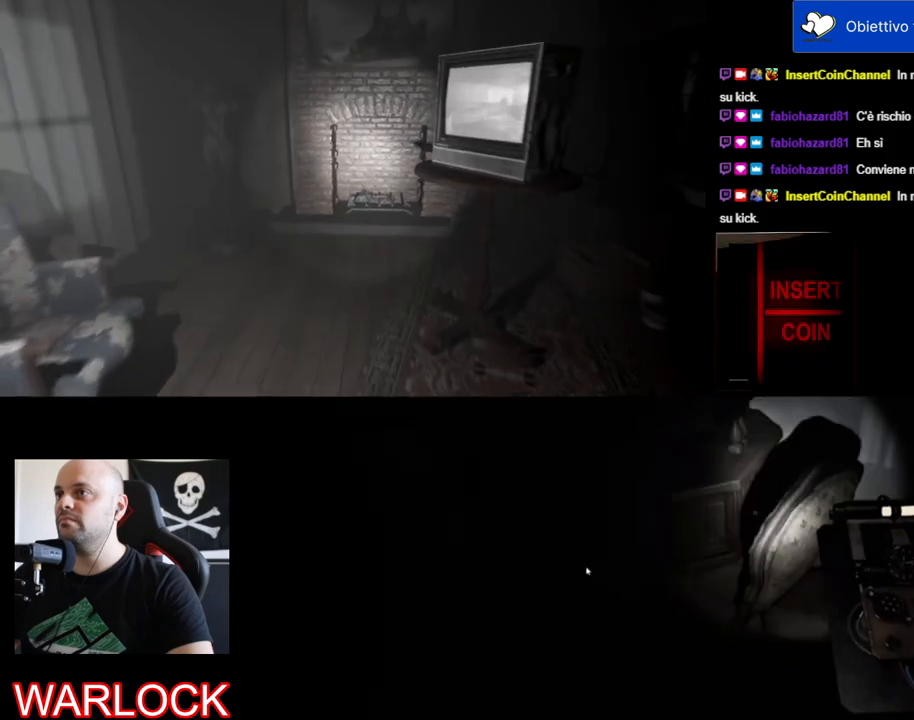
{"keys": ["shift", "w"], "mouse": [], "events": [[17, "w", "up"], [434, "w", "down"], [450, "shift", "down"]]}
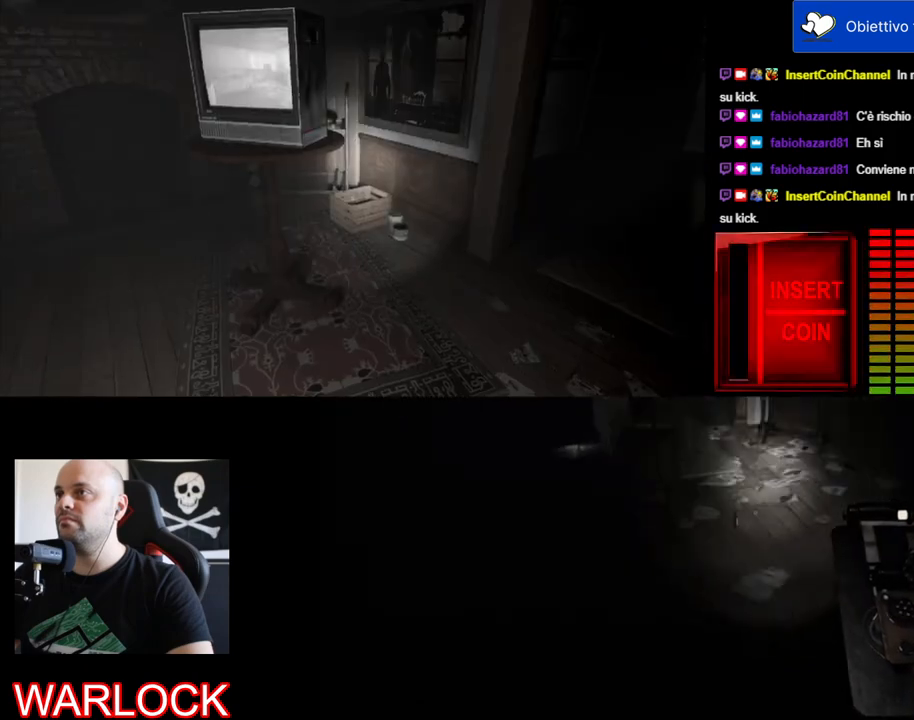
{"keys": ["shift", "w"], "mouse": [], "events": []}
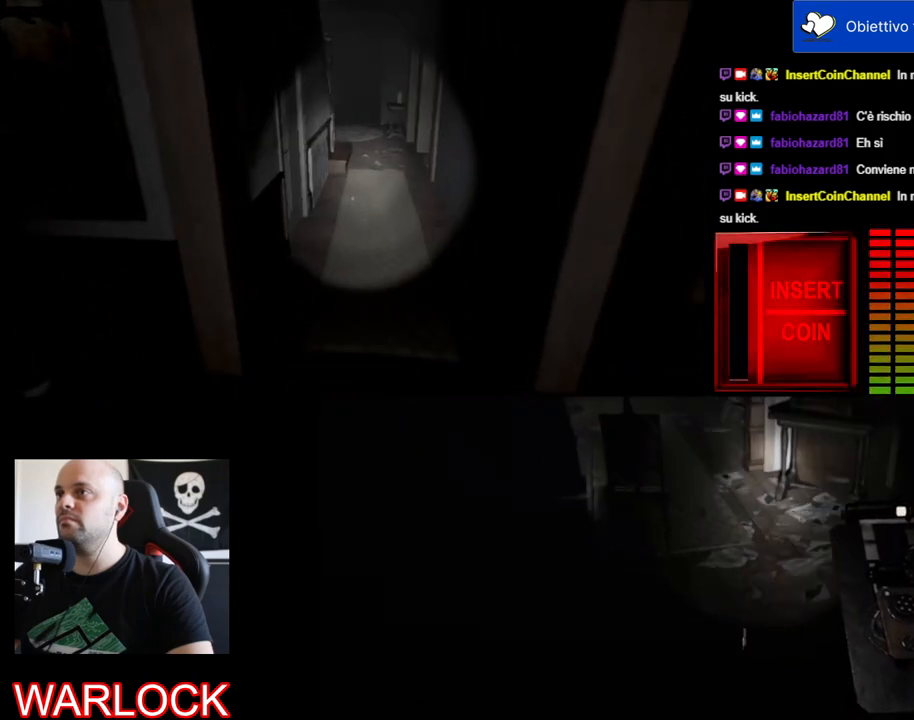
{"keys": ["shift", "w"], "mouse": [], "events": []}
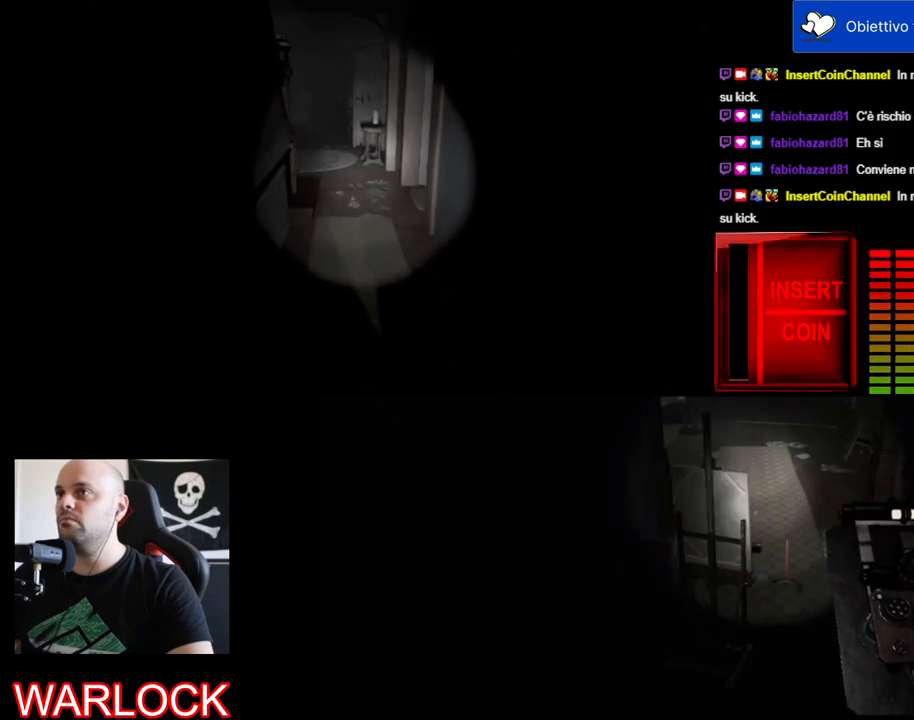
{"keys": ["shift", "w"], "mouse": [], "events": []}
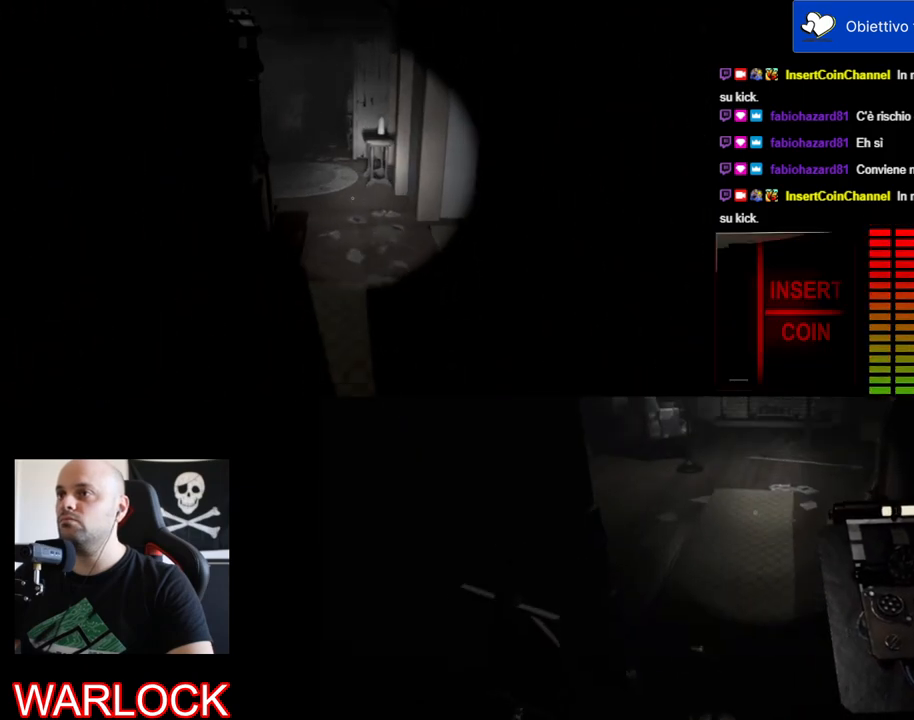
{"keys": ["shift", "w"], "mouse": [], "events": []}
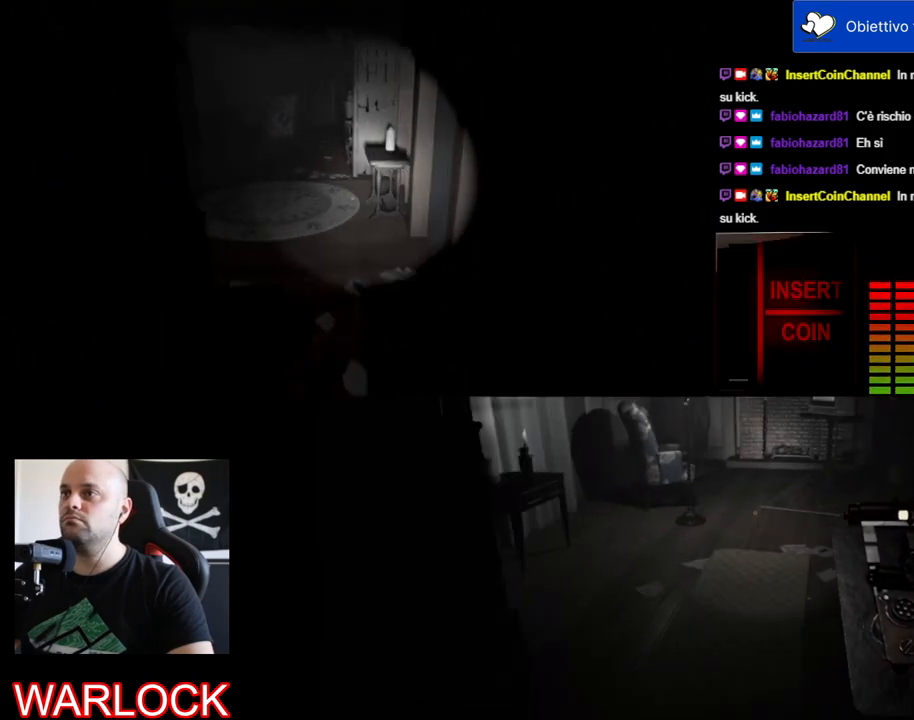
{"keys": ["shift", "w"], "mouse": [], "events": []}
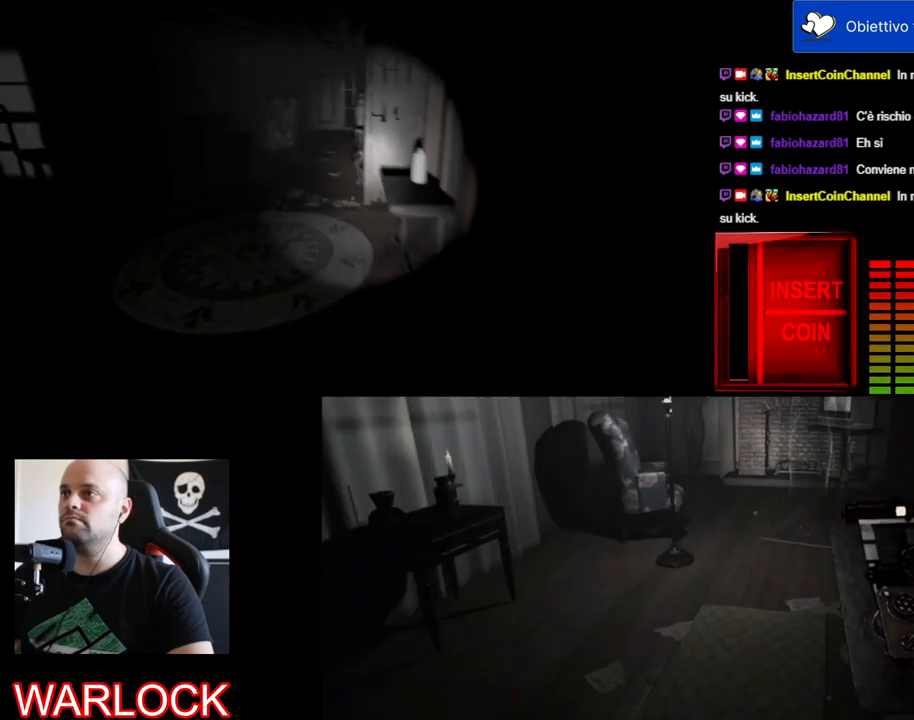
{"keys": [], "mouse": [], "events": [[50, "d", "down"], [384, "d", "up"], [400, "w", "up"], [434, "shift", "up"]]}
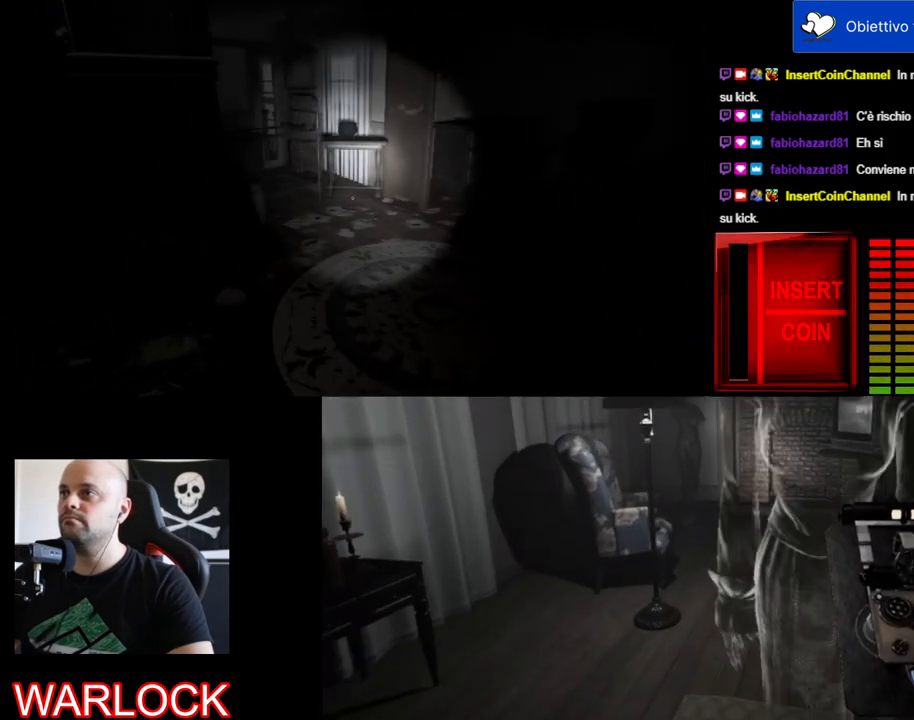
{"keys": ["d"], "mouse": [], "events": [[284, "d", "down"]]}
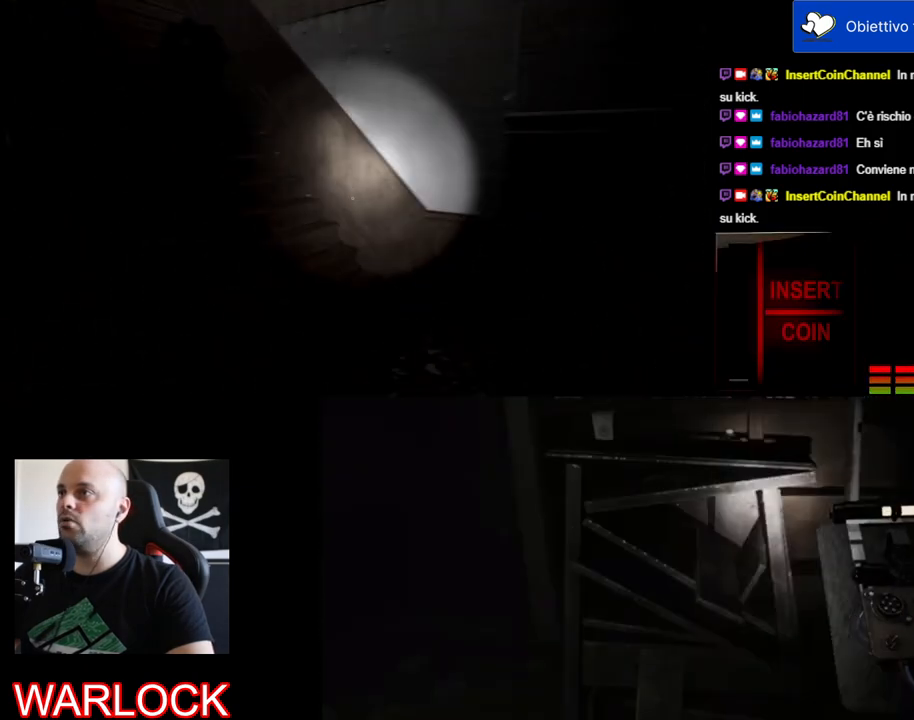
{"keys": [], "mouse": [], "events": [[417, "d", "up"]]}
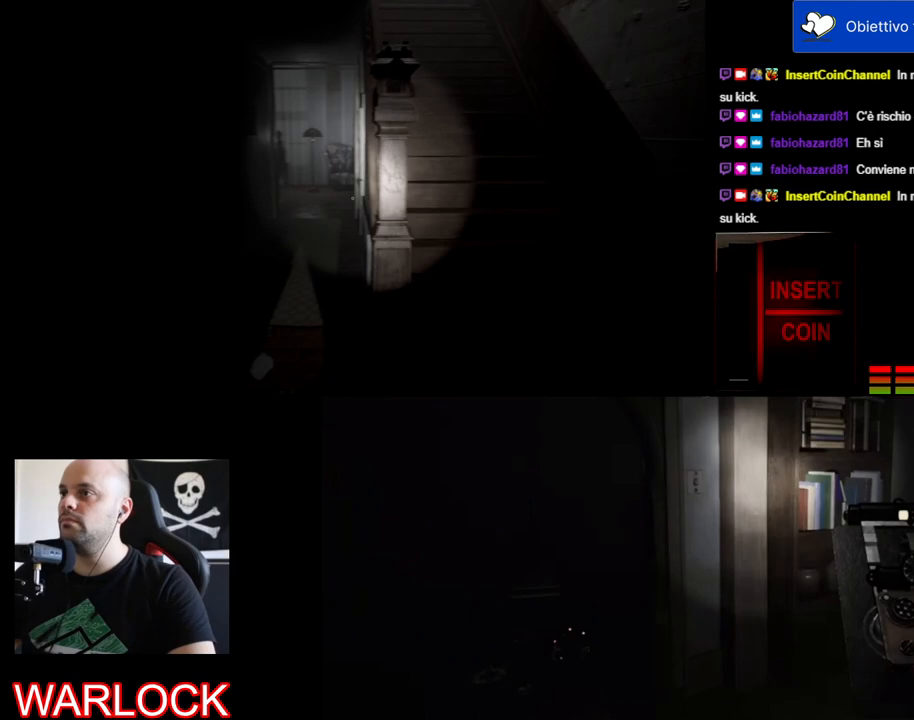
{"keys": [], "mouse": [], "events": []}
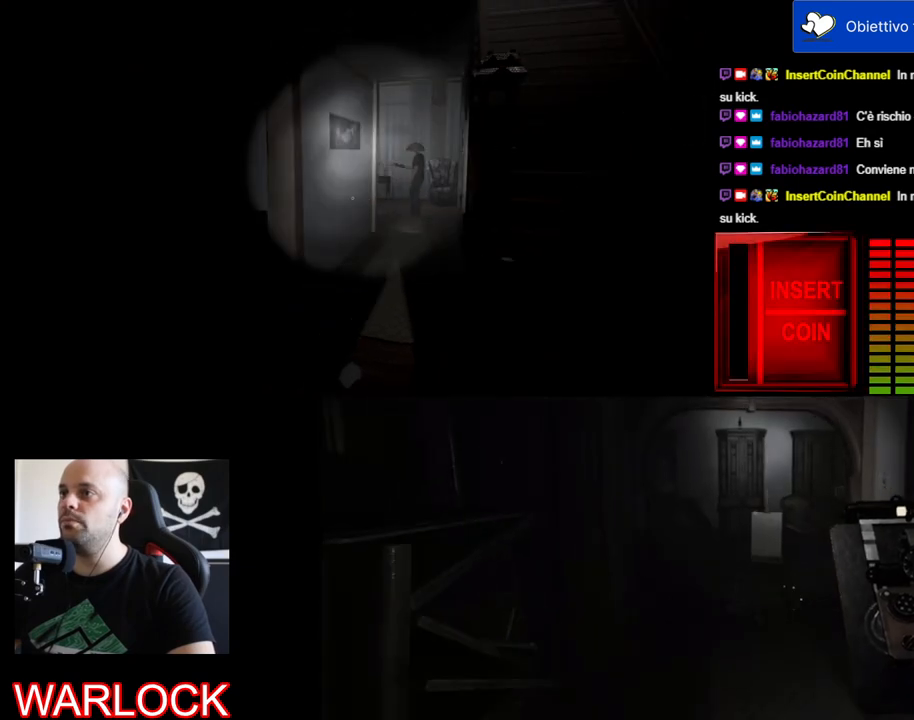
{"keys": [], "mouse": [], "events": []}
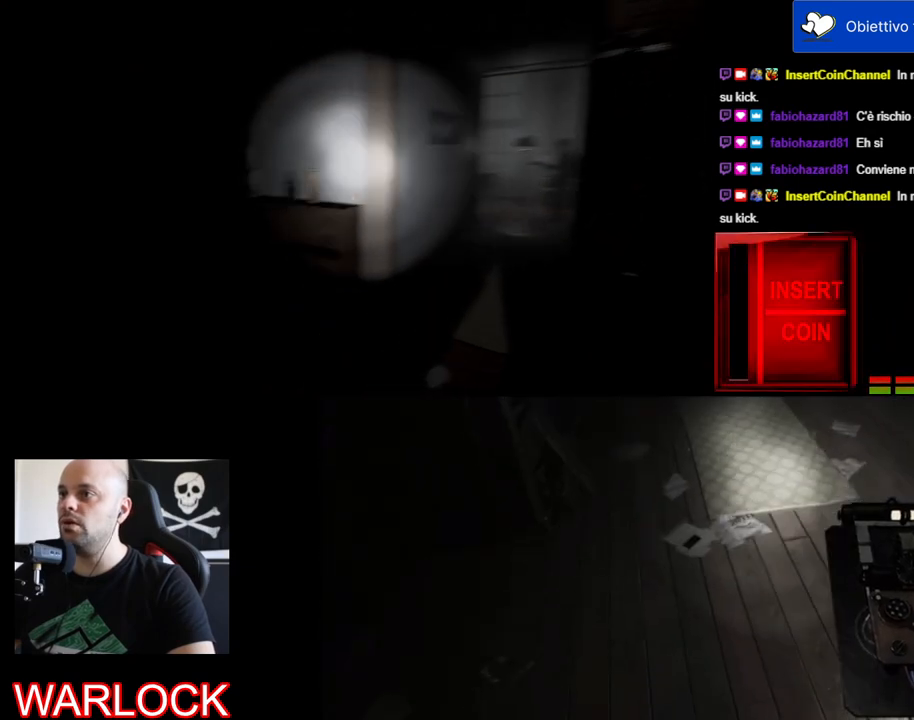
{"keys": [], "mouse": [], "events": []}
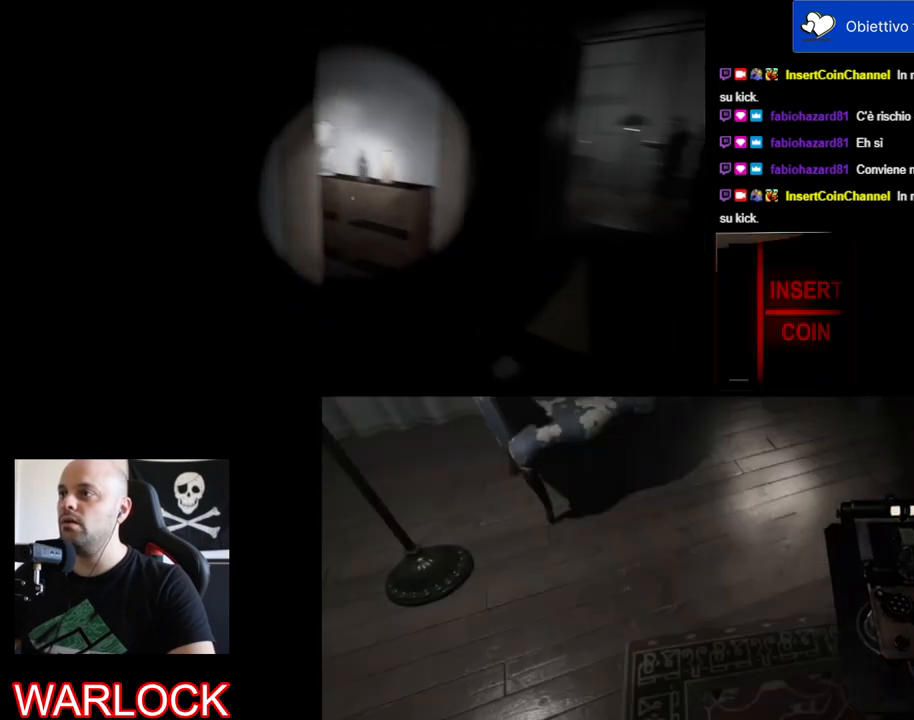
{"keys": ["d"], "mouse": [], "events": [[67, "d", "down"]]}
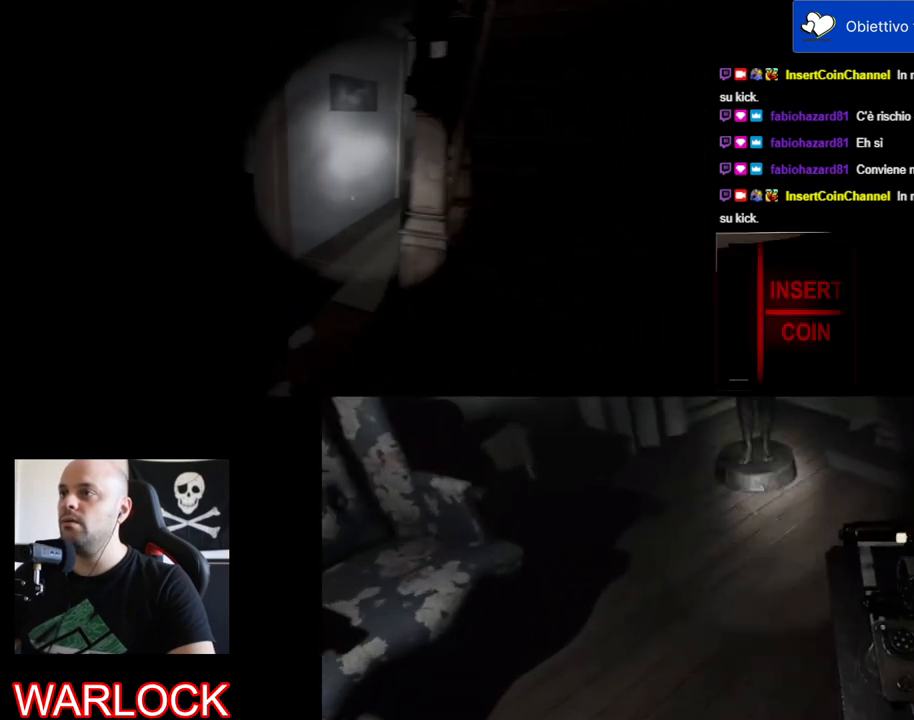
{"keys": ["a"], "mouse": [], "events": [[50, "d", "up"], [400, "a", "down"]]}
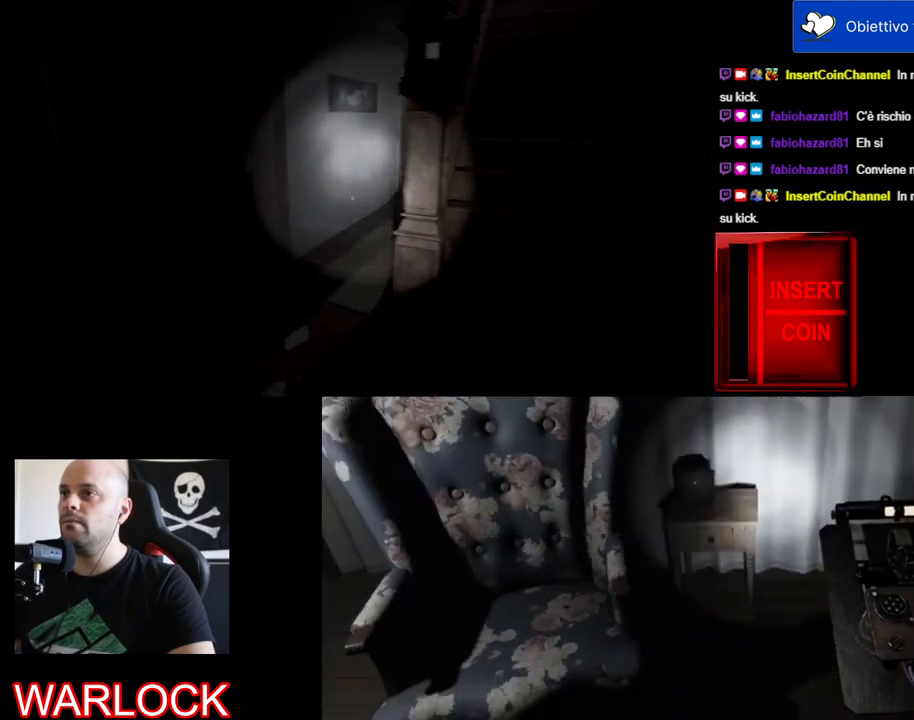
{"keys": [], "mouse": [], "events": [[50, "shift", "down"], [67, "w", "down"], [117, "w", "up"], [134, "a", "up"], [167, "shift", "up"]]}
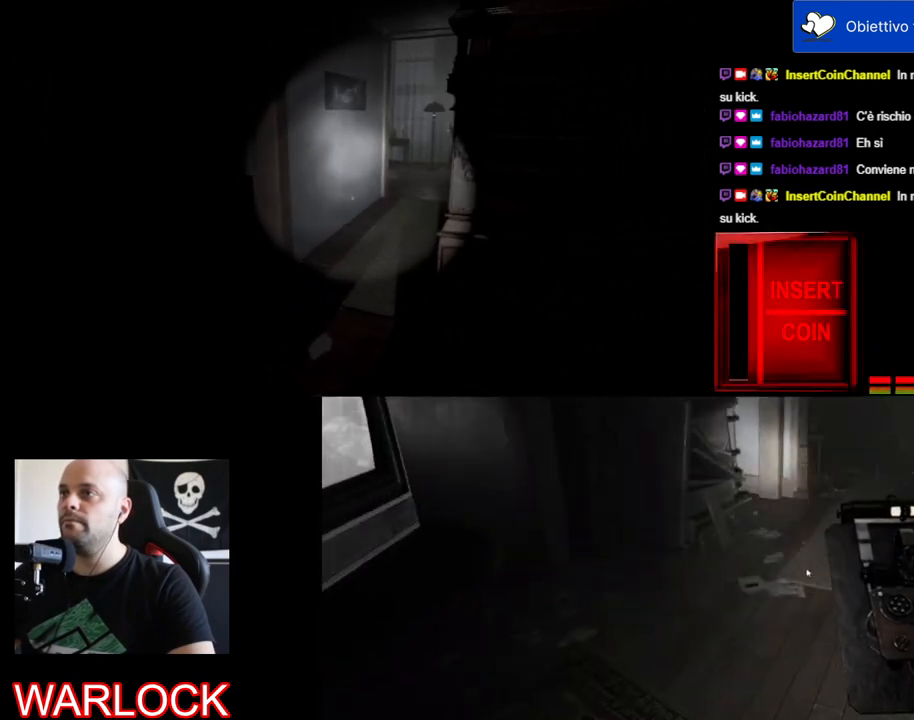
{"keys": ["shift", "w"], "mouse": [], "events": [[284, "shift", "down"], [317, "w", "down"]]}
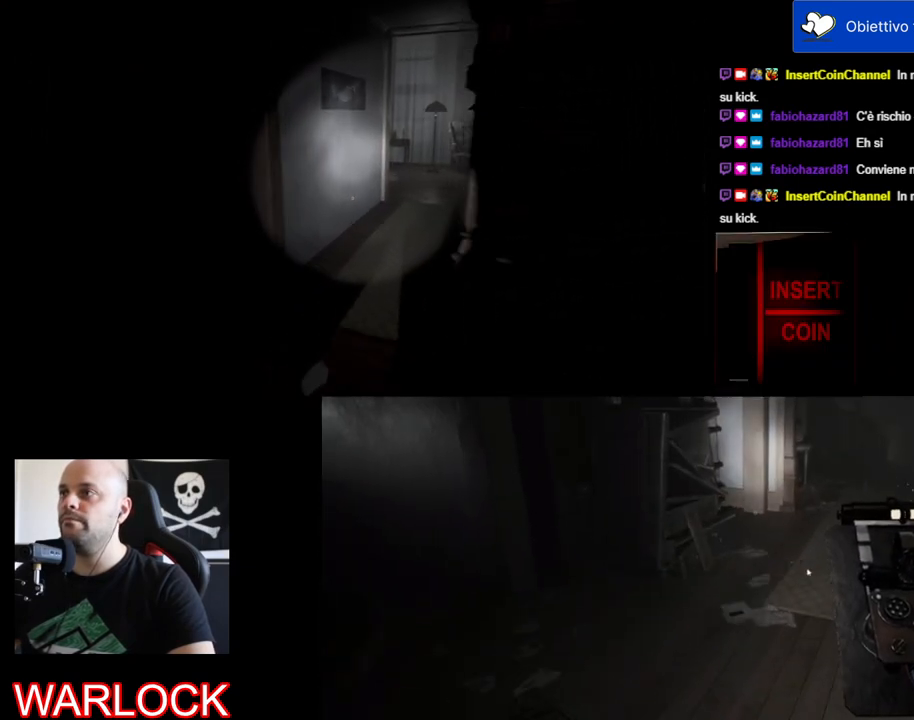
{"keys": ["shift", "w"], "mouse": [], "events": []}
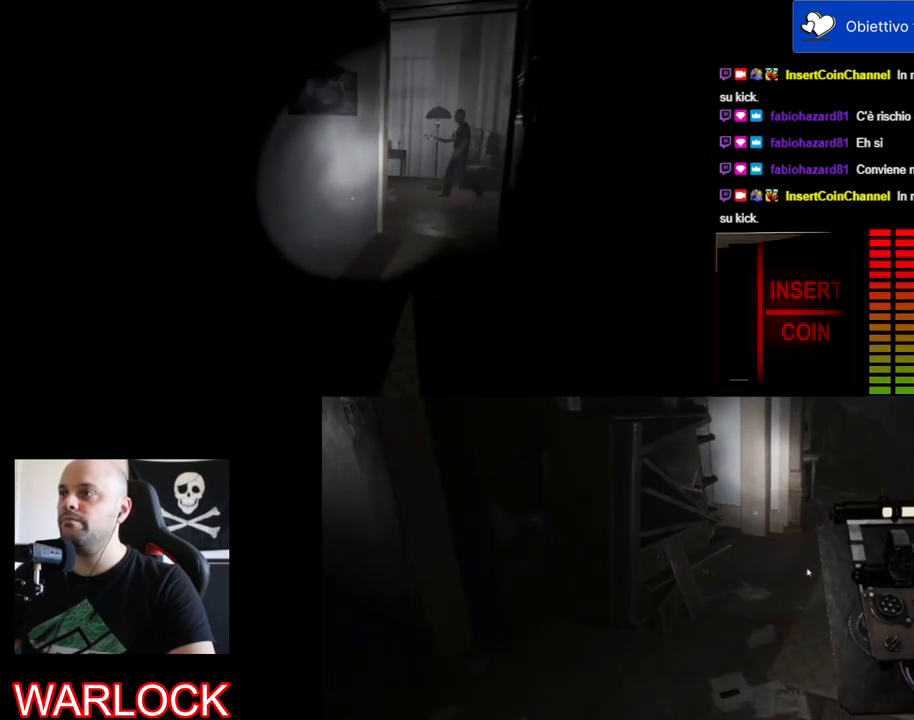
{"keys": ["shift", "w"], "mouse": [], "events": []}
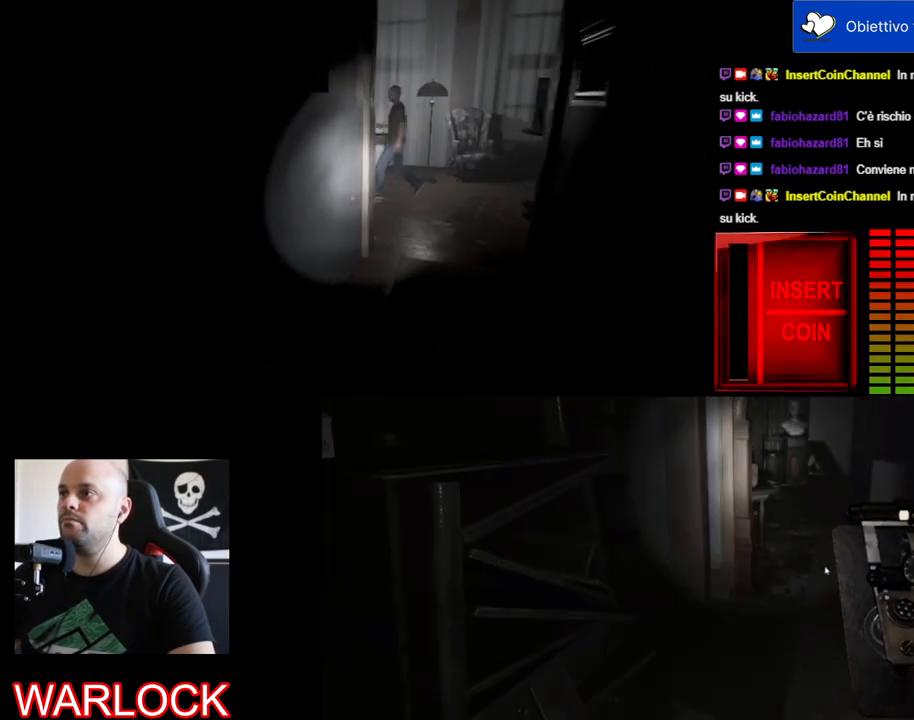
{"keys": ["d", "shift", "w"], "mouse": [], "events": [[250, "d", "down"]]}
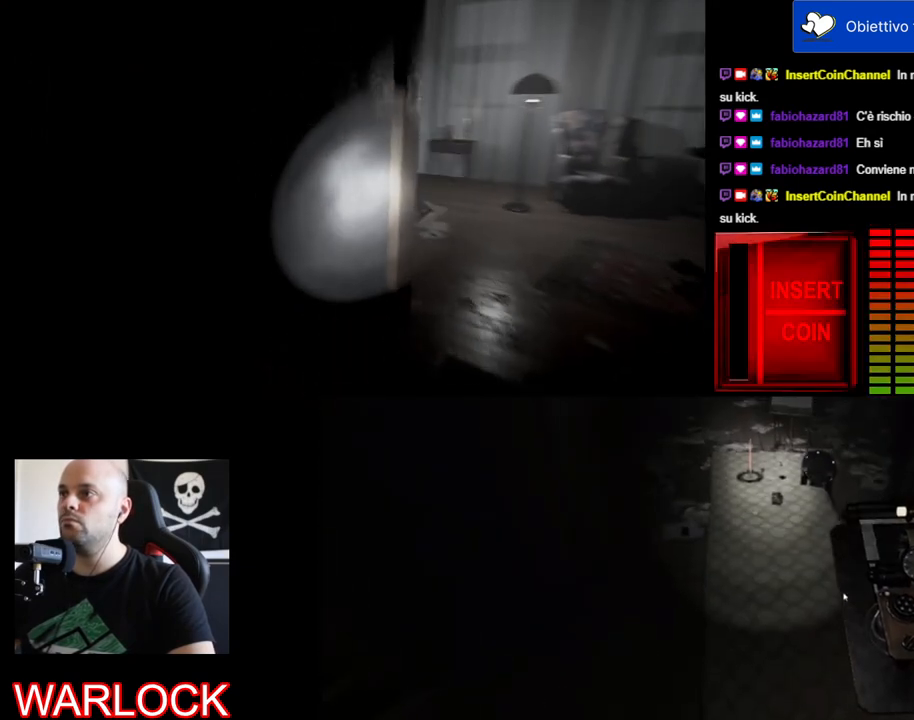
{"keys": ["d", "shift", "w"], "mouse": [], "events": []}
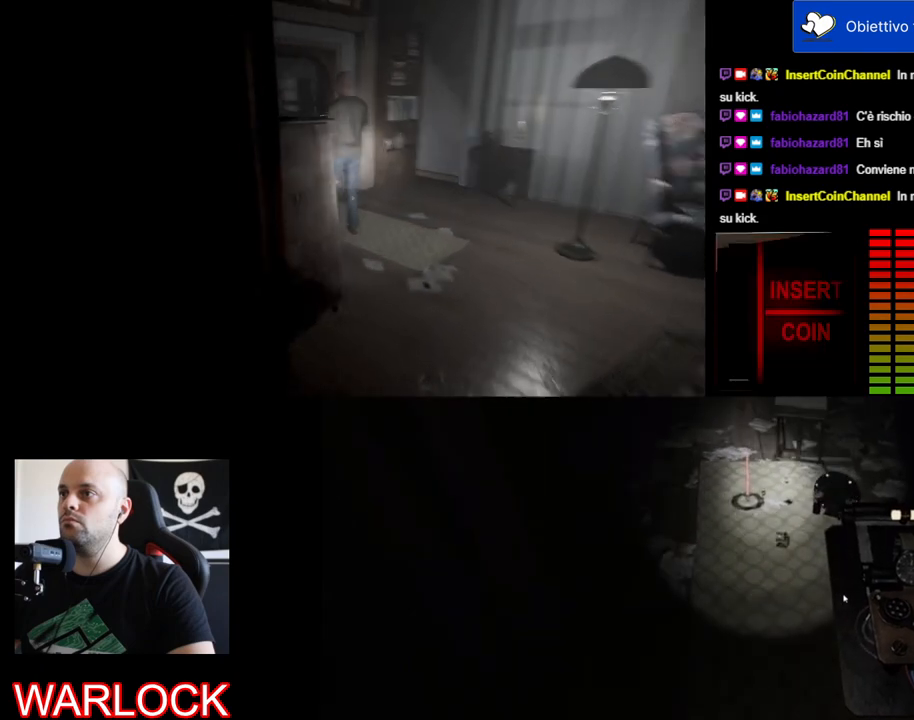
{"keys": [], "mouse": [], "events": [[350, "d", "up"], [367, "shift", "up"], [367, "w", "up"]]}
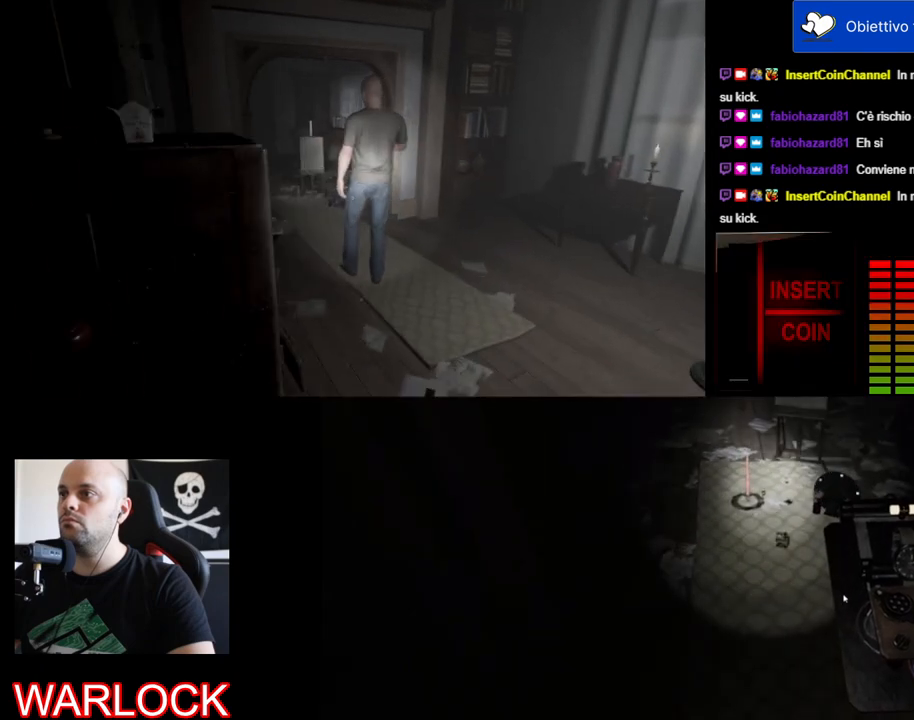
{"keys": [], "mouse": [], "events": []}
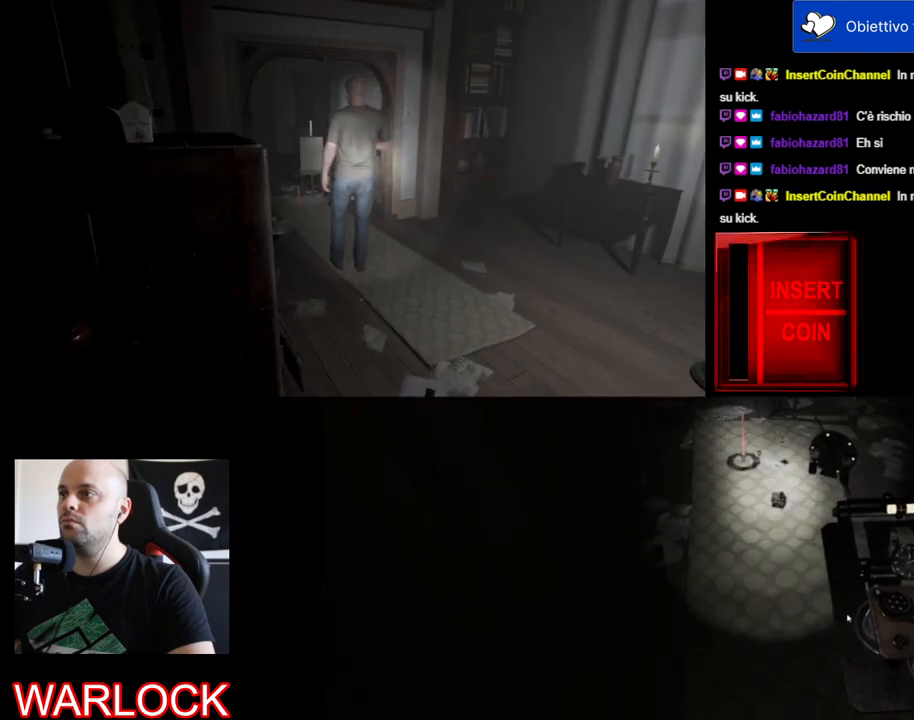
{"keys": [], "mouse": [], "events": []}
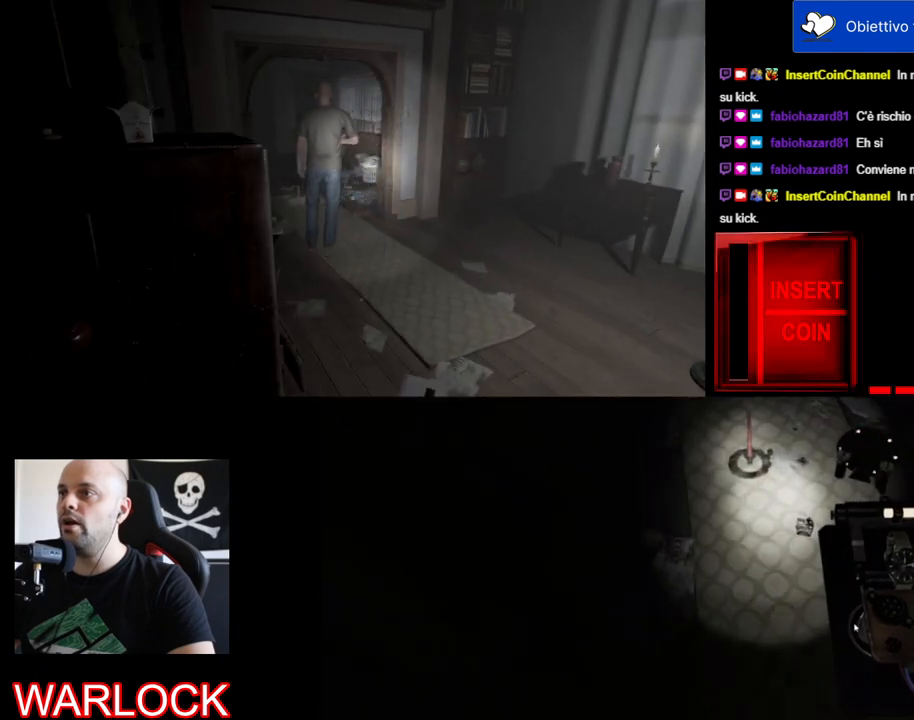
{"keys": [], "mouse": [], "events": []}
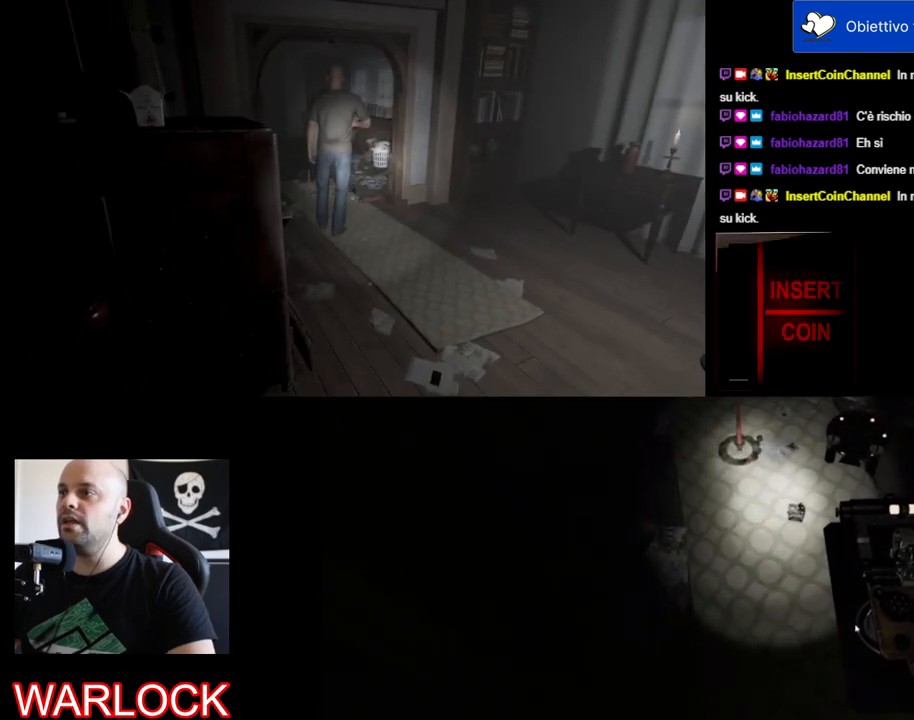
{"keys": [], "mouse": [], "events": []}
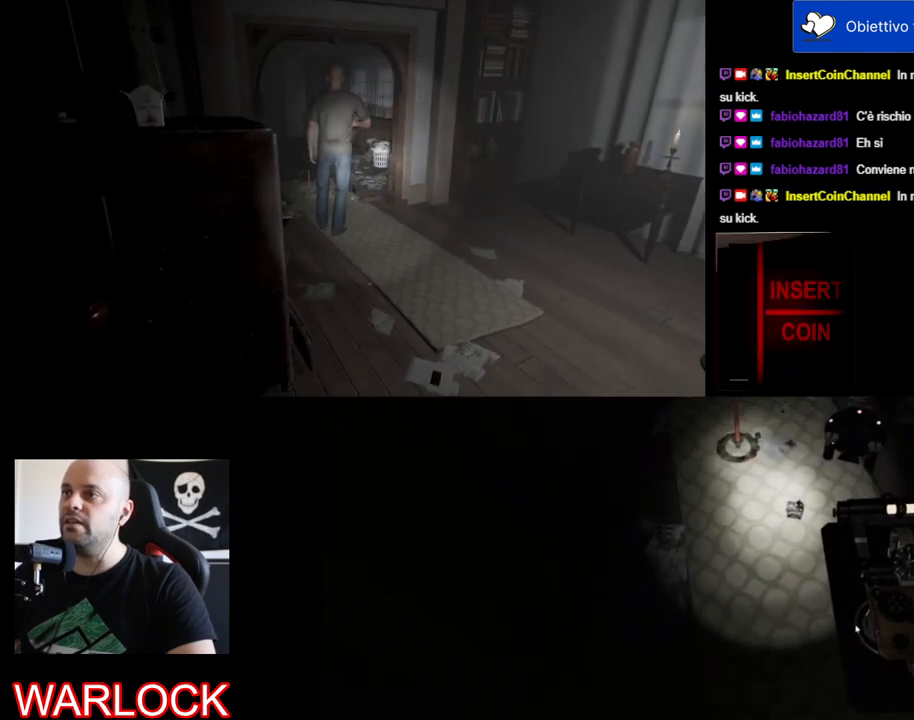
{"keys": [], "mouse": [], "events": [[117, "d", "down"], [484, "d", "up"]]}
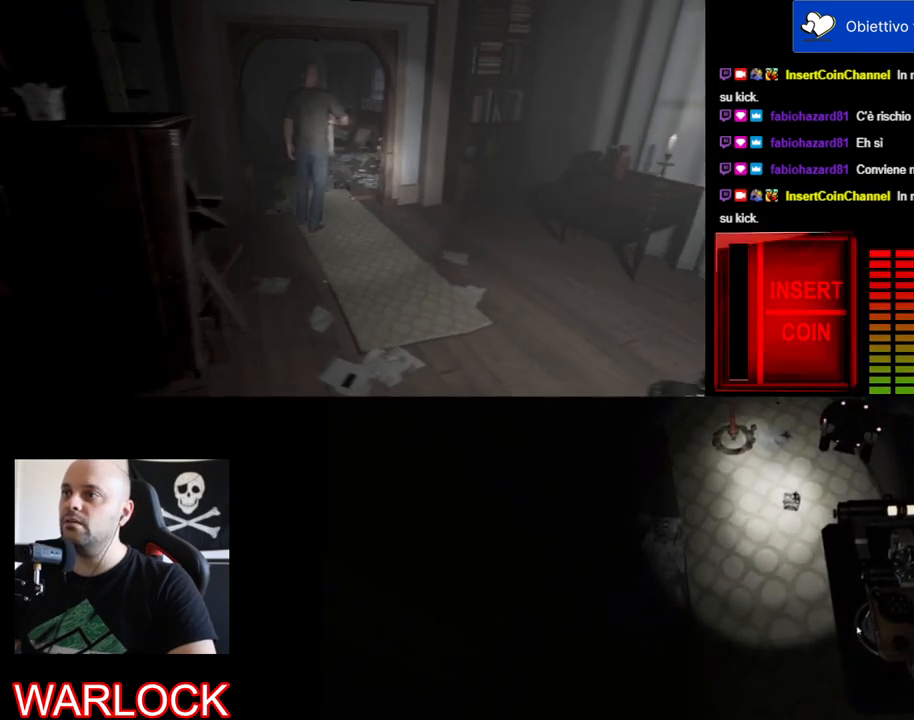
{"keys": [], "mouse": [], "events": []}
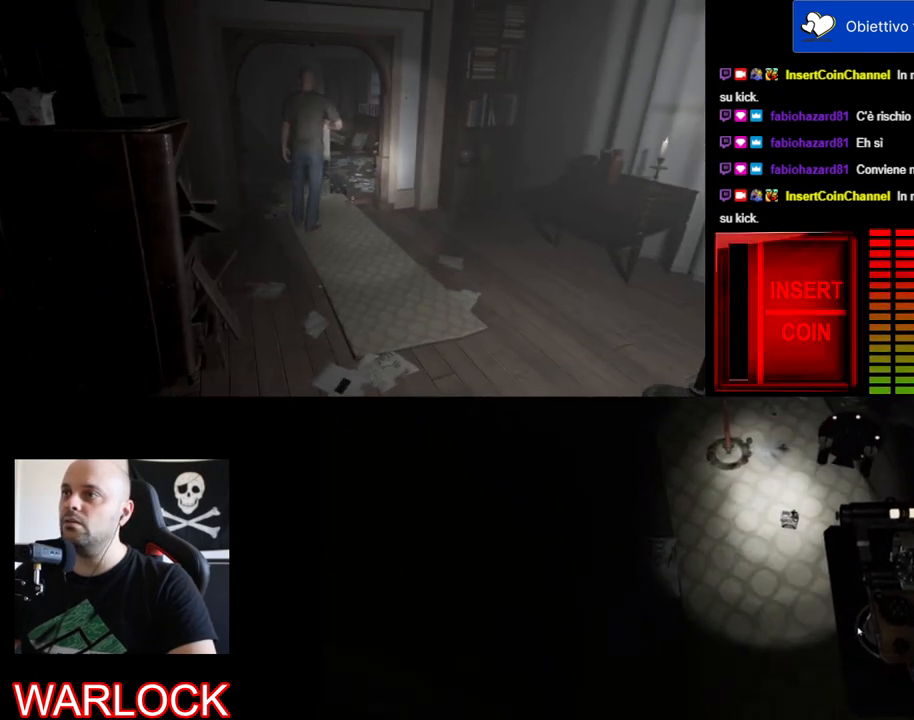
{"keys": [], "mouse": [], "events": []}
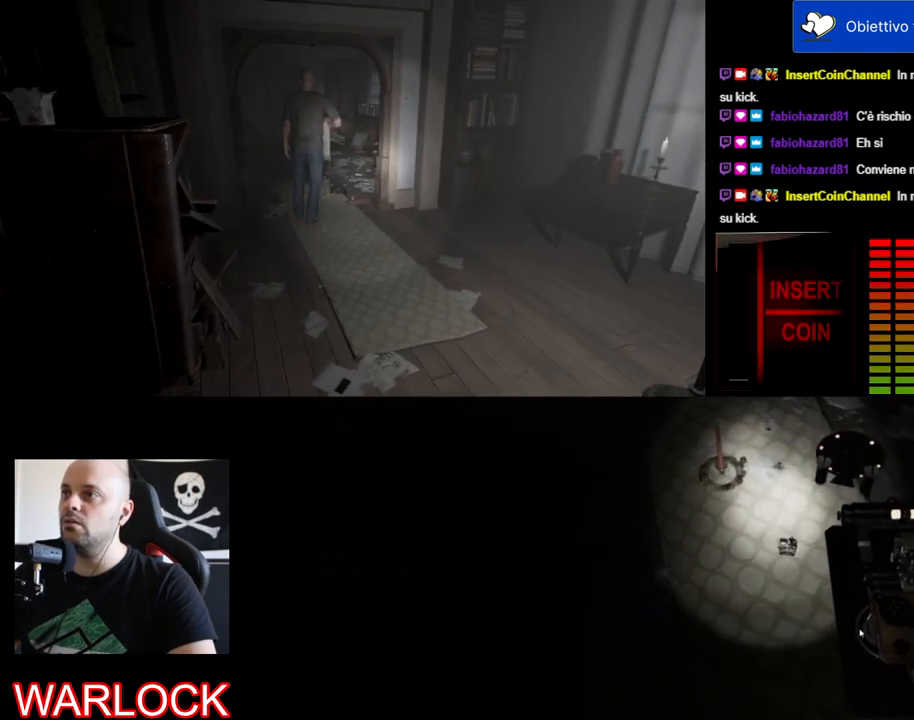
{"keys": [], "mouse": [], "events": []}
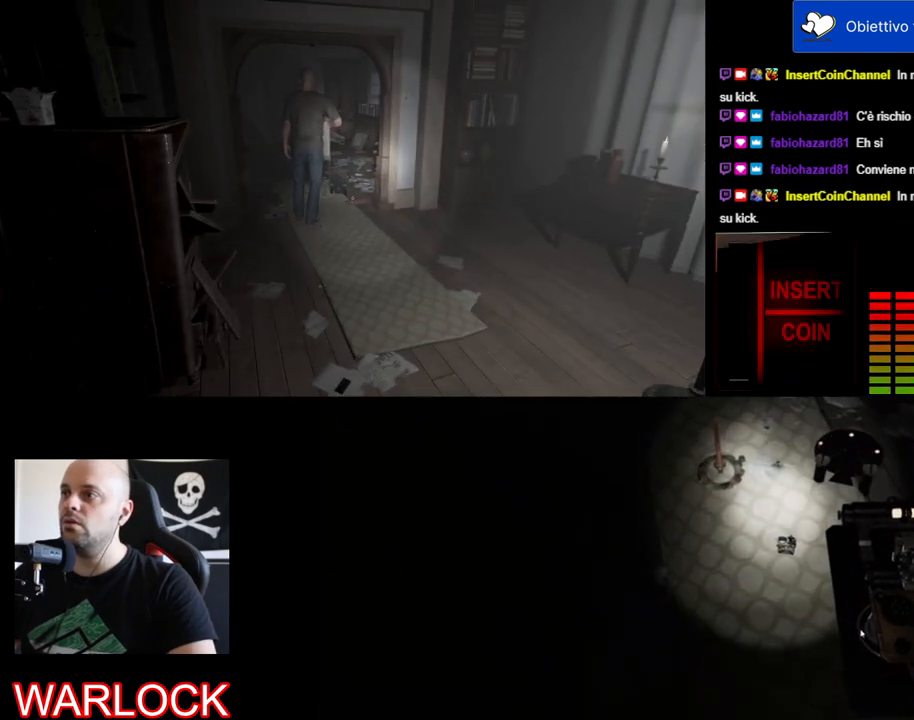
{"keys": [], "mouse": [], "events": []}